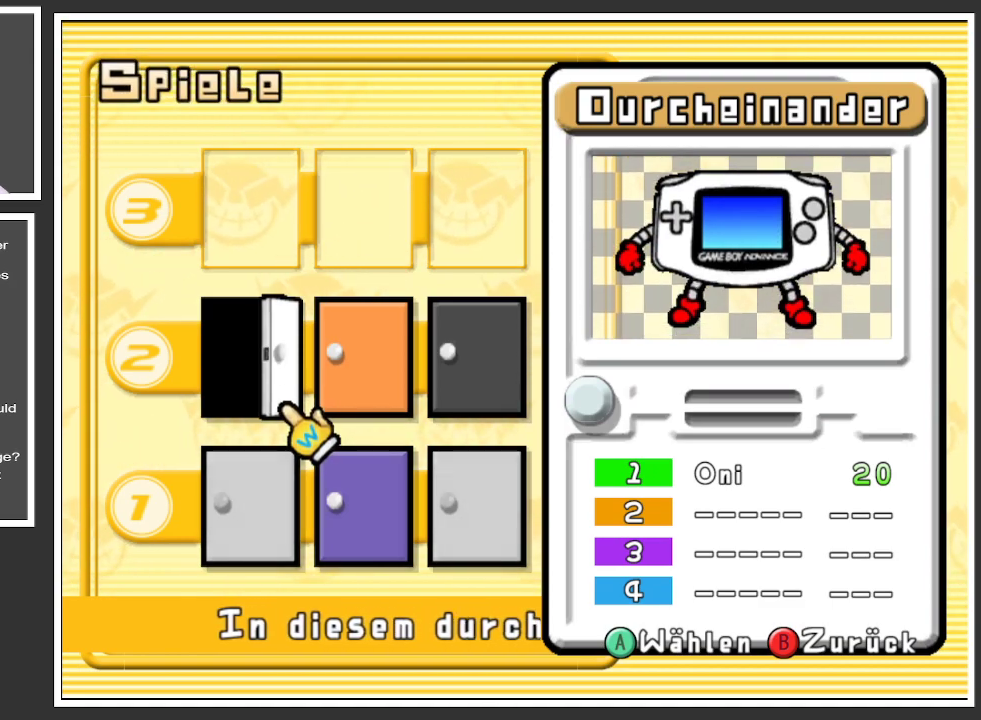
Gameplay with a controller (Xbox layout); each line is a JSON object with the inputs held at the frame after it. "events" lists button and stick changes between this image and that frame as [ms after this image, input, new state], when the widget could be followed in between. Not read: L3 R3.
{"buttons": [], "left_stick": "up", "right_stick": "center", "events": [[317, "left_stick", "up"]]}
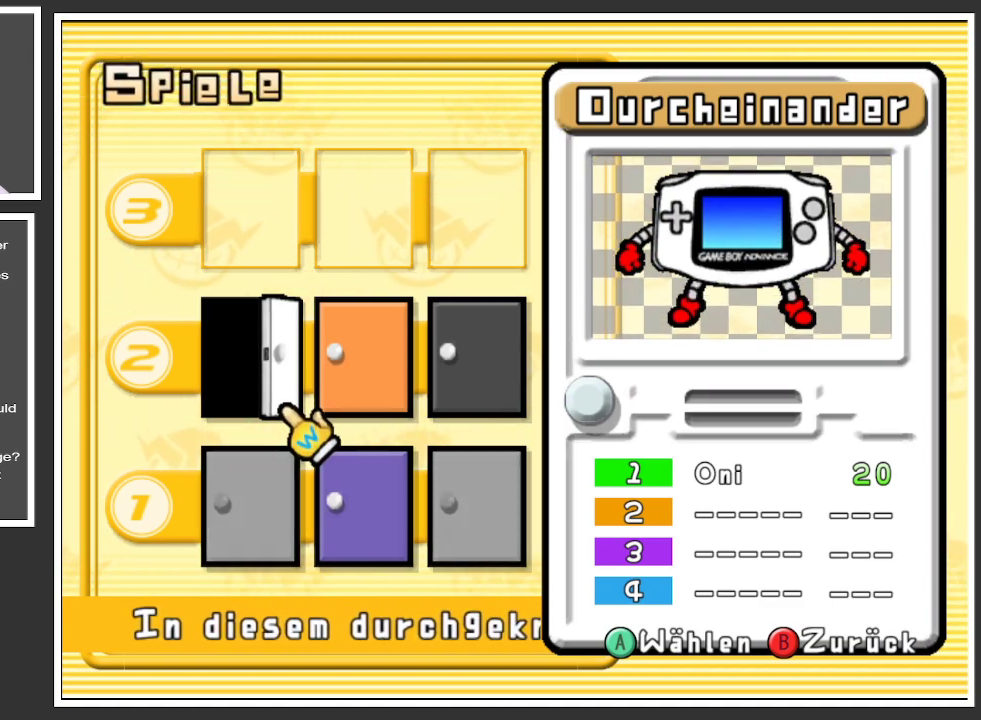
{"buttons": [], "left_stick": "center", "right_stick": "center", "events": [[50, "left_stick", "center"], [233, "left_stick", "down"], [417, "left_stick", "center"]]}
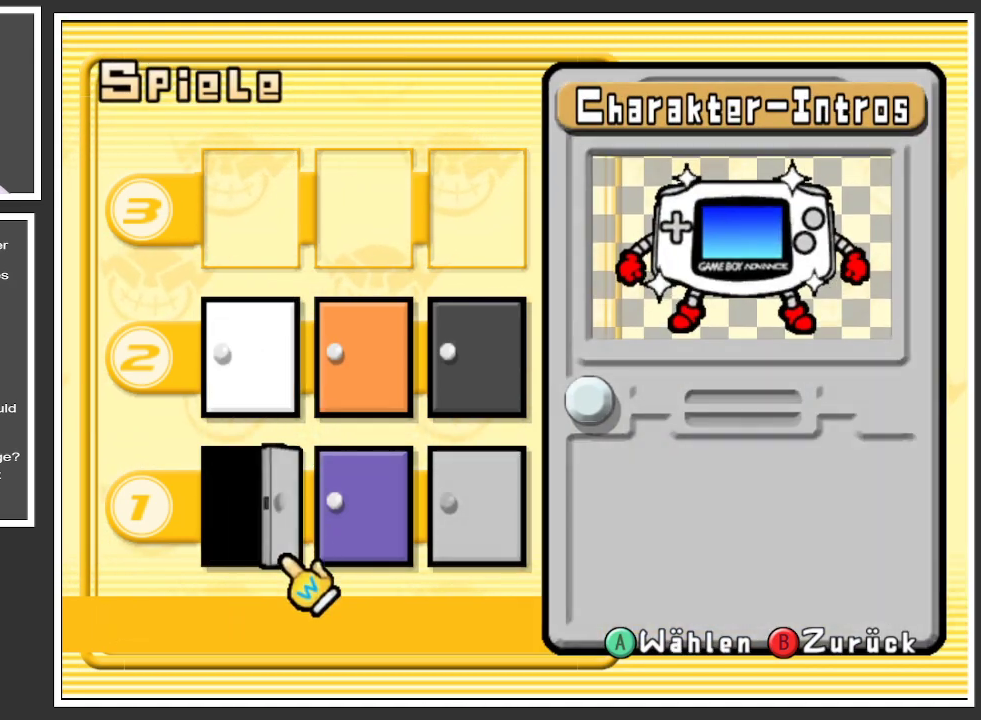
{"buttons": [], "left_stick": "center", "right_stick": "center", "events": []}
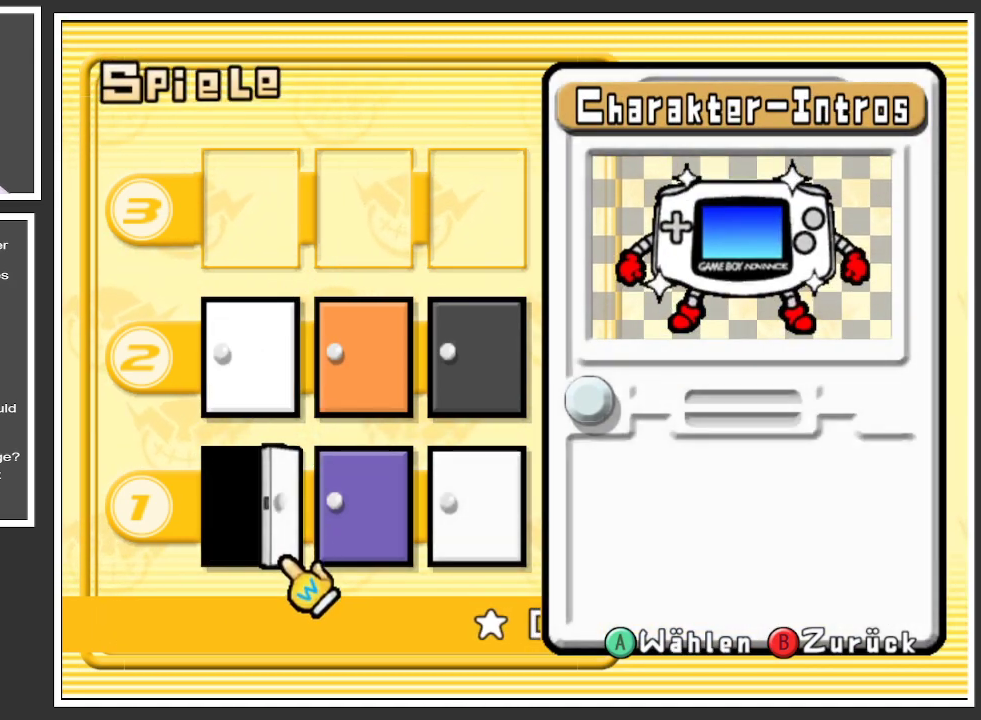
{"buttons": [], "left_stick": "right", "right_stick": "center", "events": [[66, "left_stick", "right"], [250, "left_stick", "center"], [333, "left_stick", "right"]]}
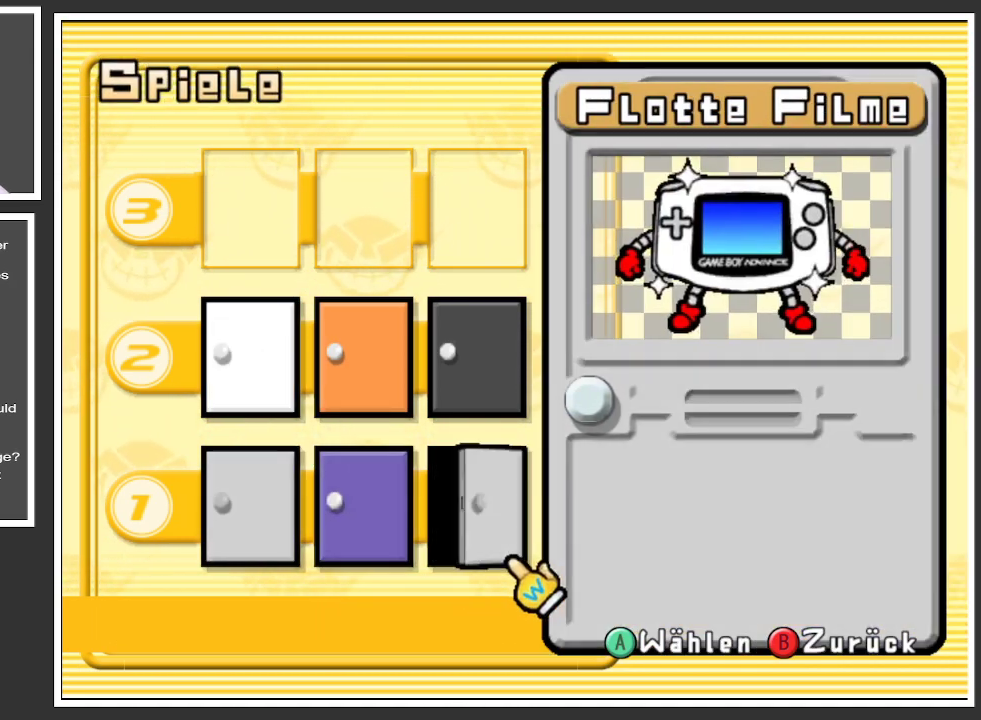
{"buttons": [], "left_stick": "center", "right_stick": "center", "events": [[34, "left_stick", "center"]]}
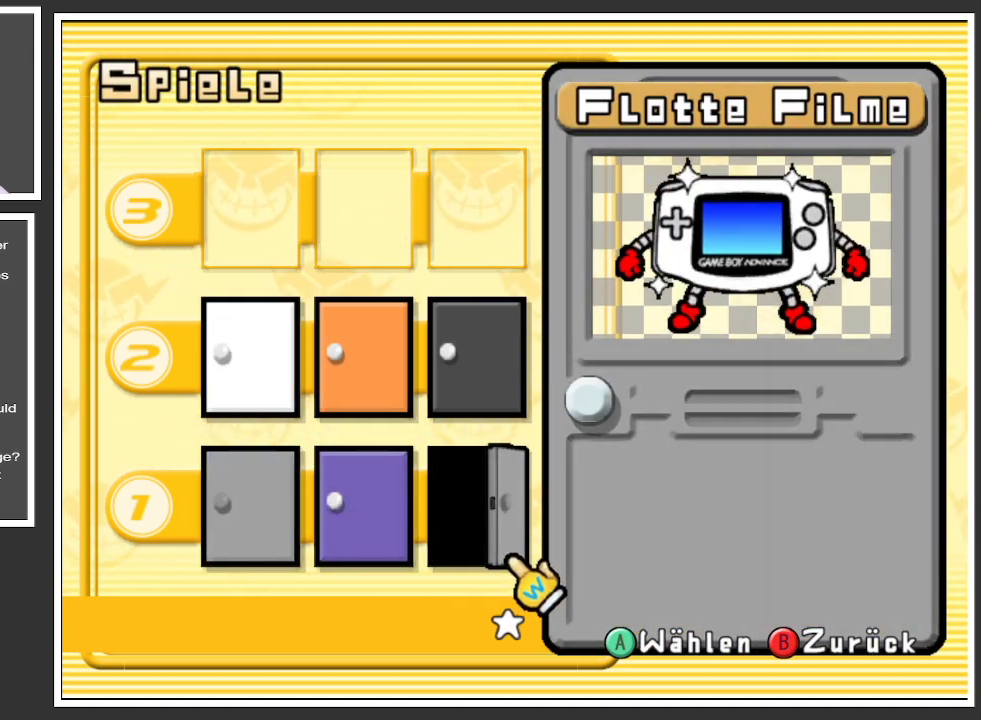
{"buttons": [], "left_stick": "center", "right_stick": "center", "events": [[83, "left_stick", "left"], [467, "left_stick", "center"]]}
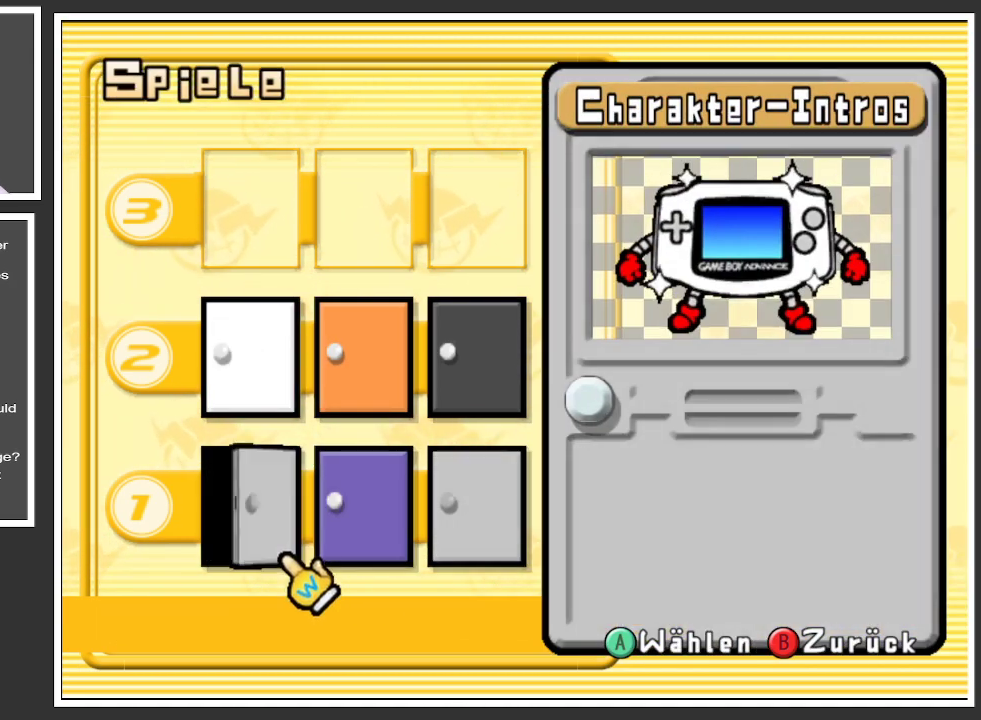
{"buttons": [], "left_stick": "center", "right_stick": "center", "events": [[334, "A", "down"], [451, "A", "up"]]}
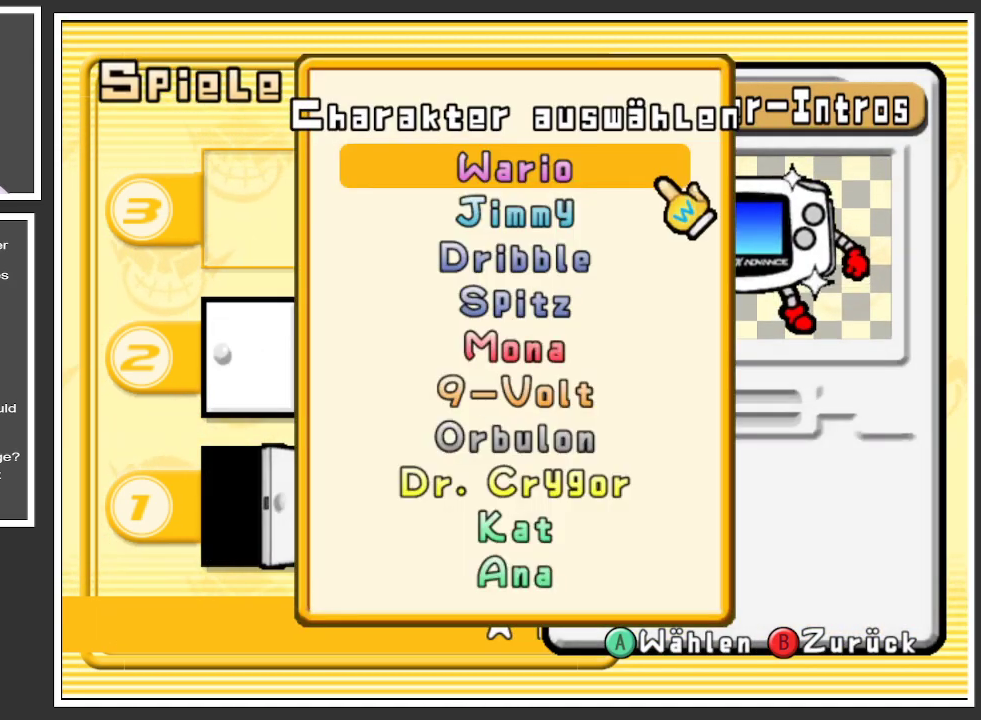
{"buttons": [], "left_stick": "center", "right_stick": "center", "events": []}
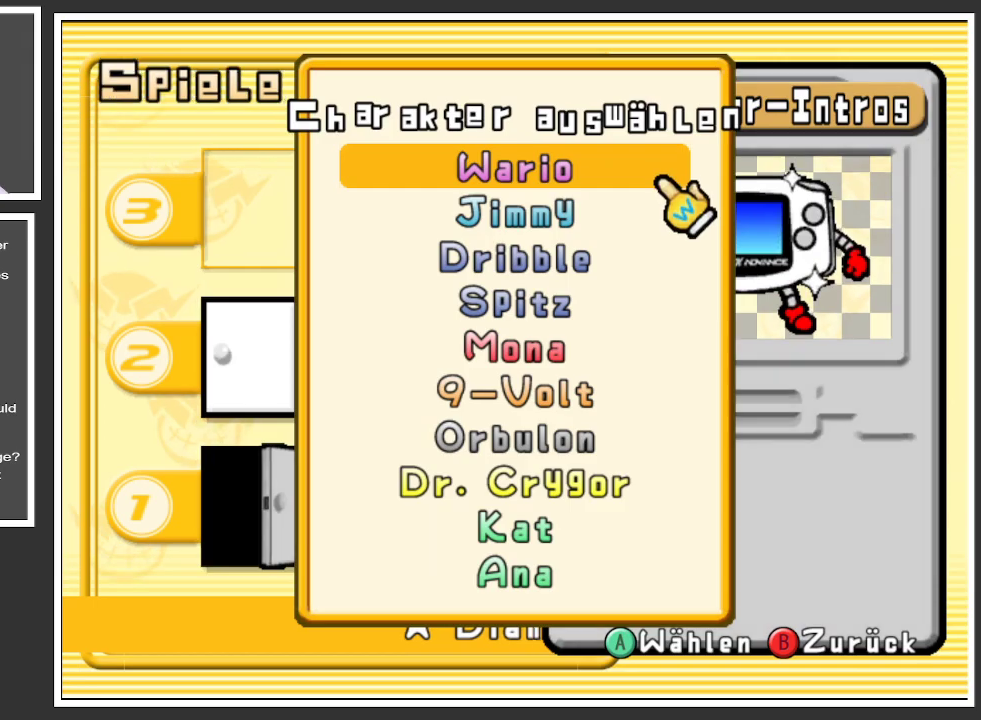
{"buttons": [], "left_stick": "center", "right_stick": "center", "events": []}
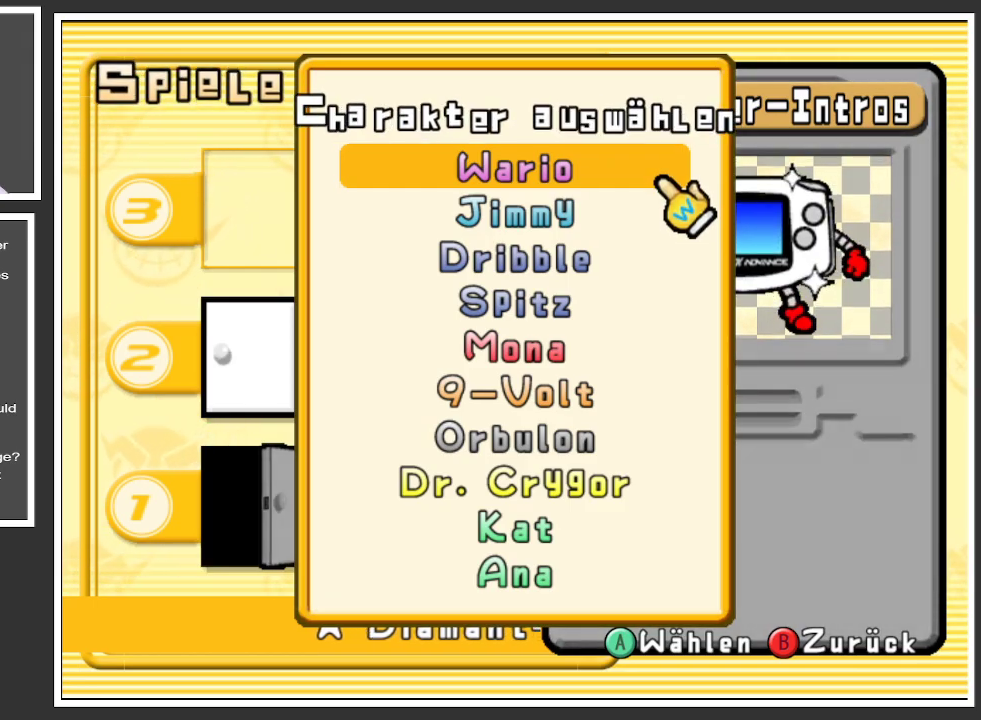
{"buttons": [], "left_stick": "center", "right_stick": "center", "events": []}
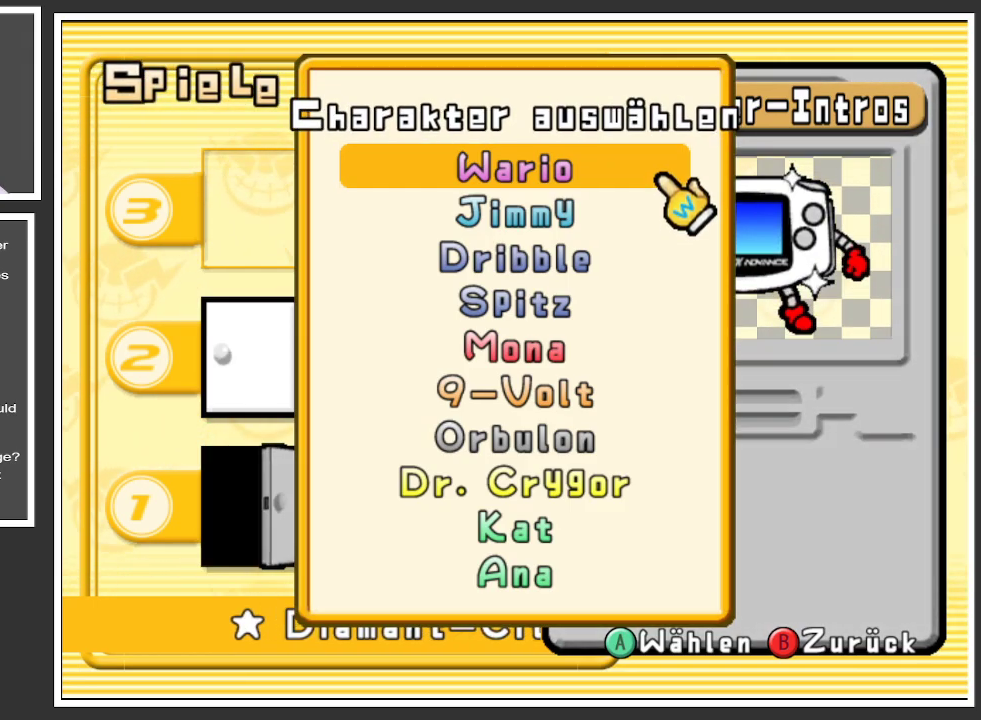
{"buttons": [], "left_stick": "center", "right_stick": "center", "events": []}
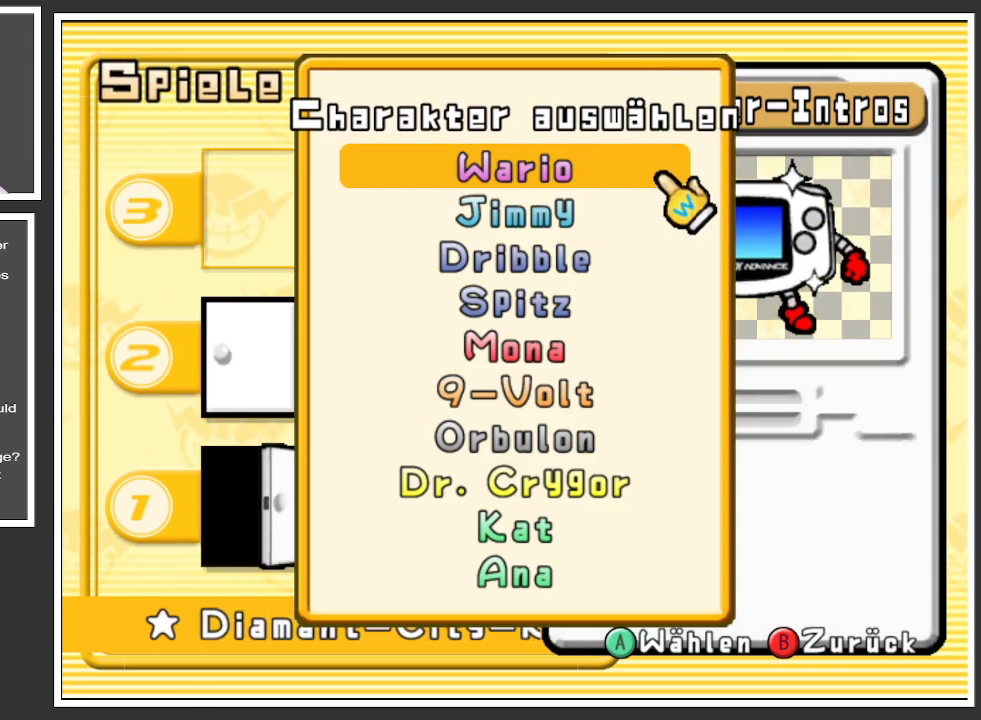
{"buttons": [], "left_stick": "center", "right_stick": "center", "events": [[50, "A", "down"], [200, "A", "up"]]}
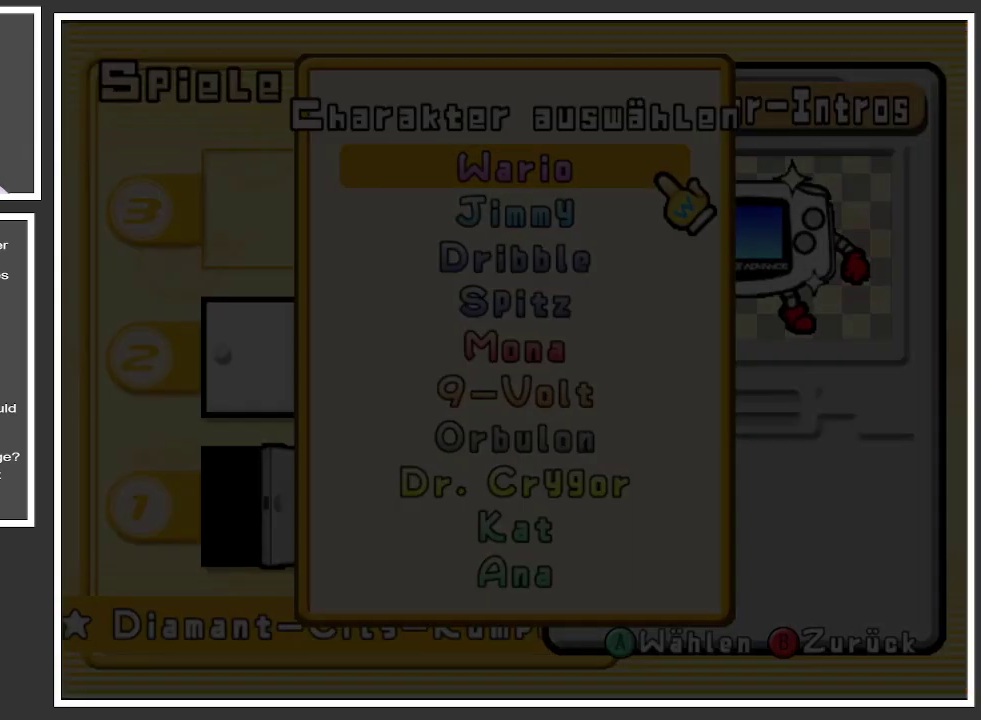
{"buttons": [], "left_stick": "center", "right_stick": "center", "events": []}
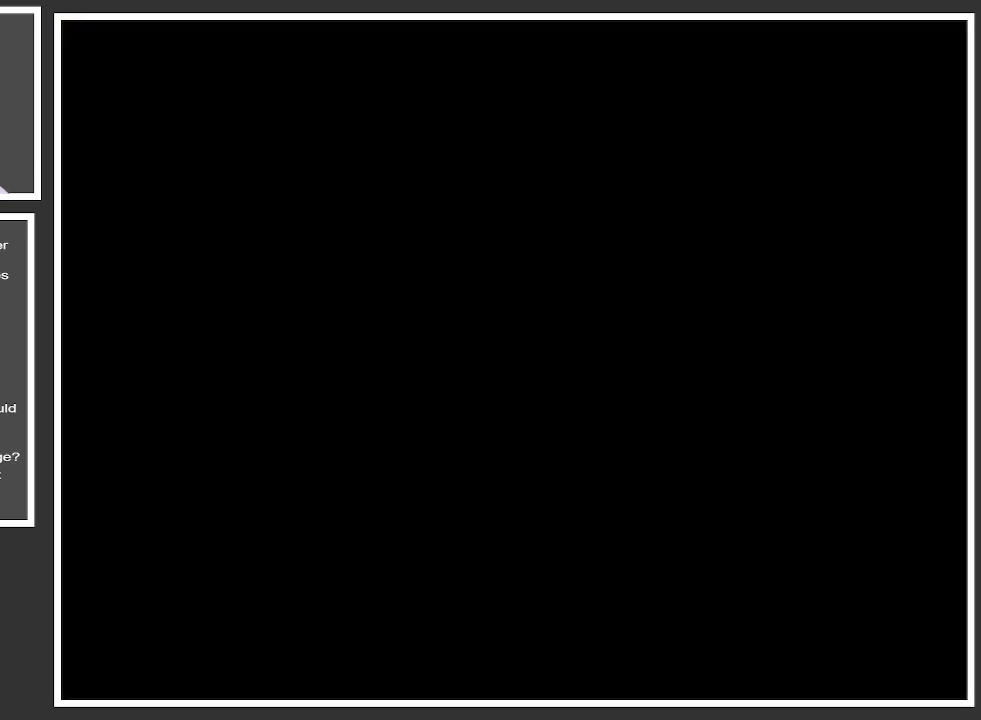
{"buttons": [], "left_stick": "center", "right_stick": "center", "events": []}
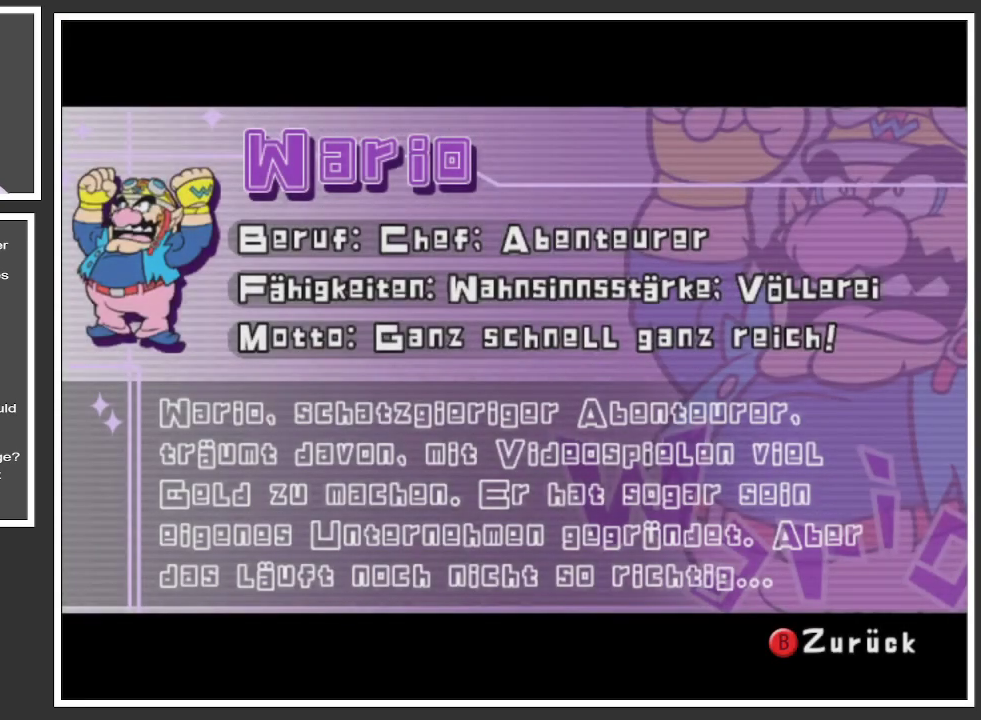
{"buttons": [], "left_stick": "center", "right_stick": "center", "events": []}
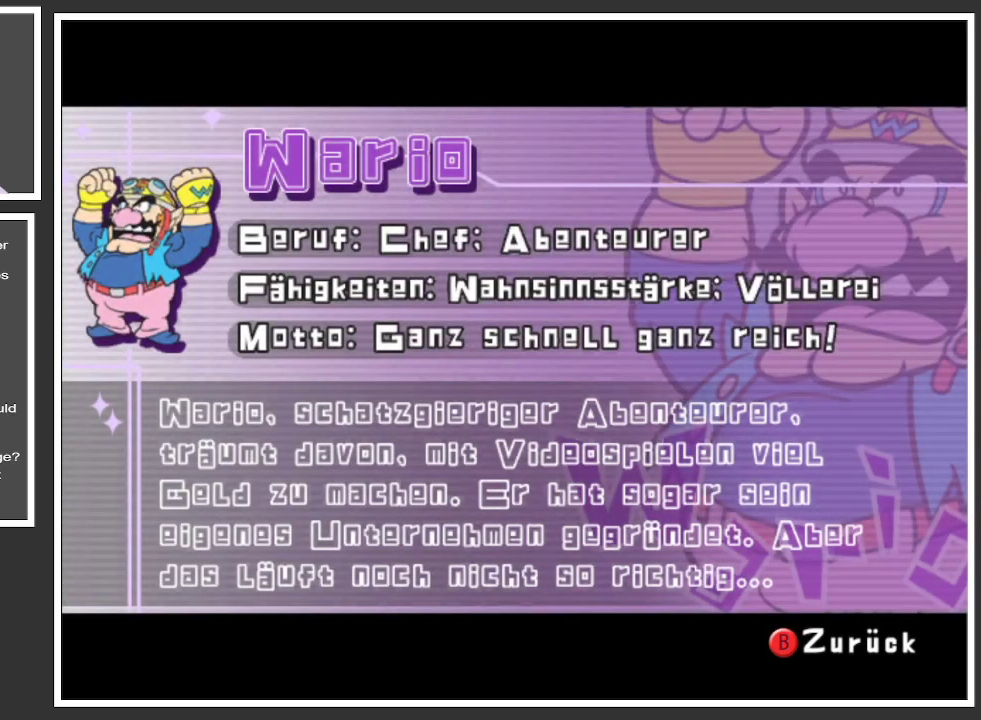
{"buttons": [], "left_stick": "center", "right_stick": "center", "events": []}
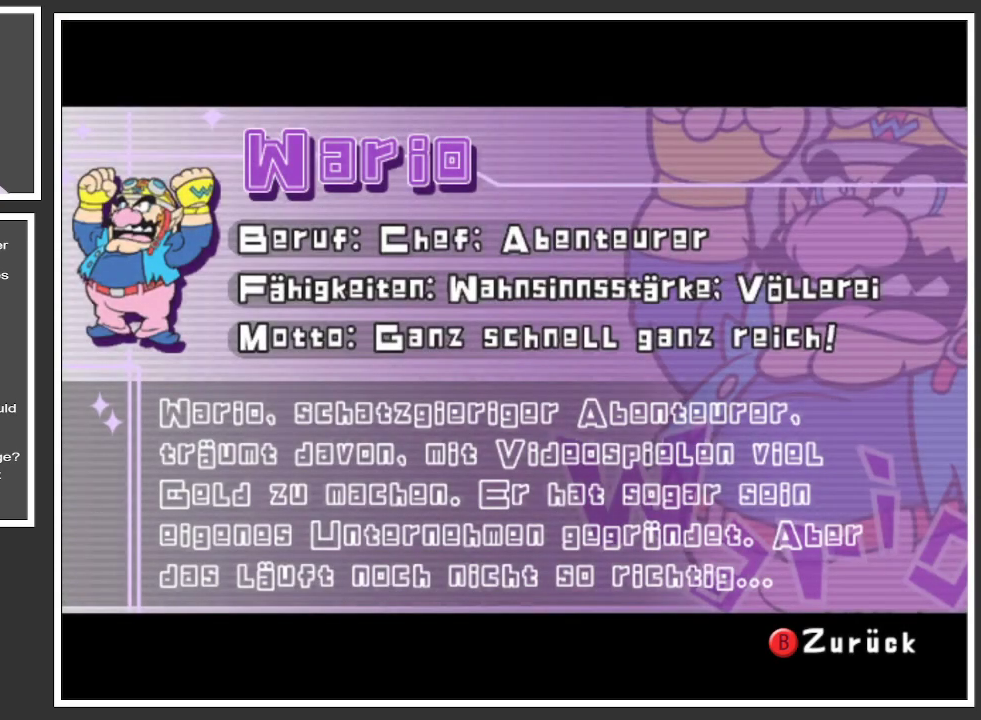
{"buttons": [], "left_stick": "up-right", "right_stick": "center", "events": [[50, "left_stick", "down"], [334, "left_stick", "right"], [484, "left_stick", "up-right"]]}
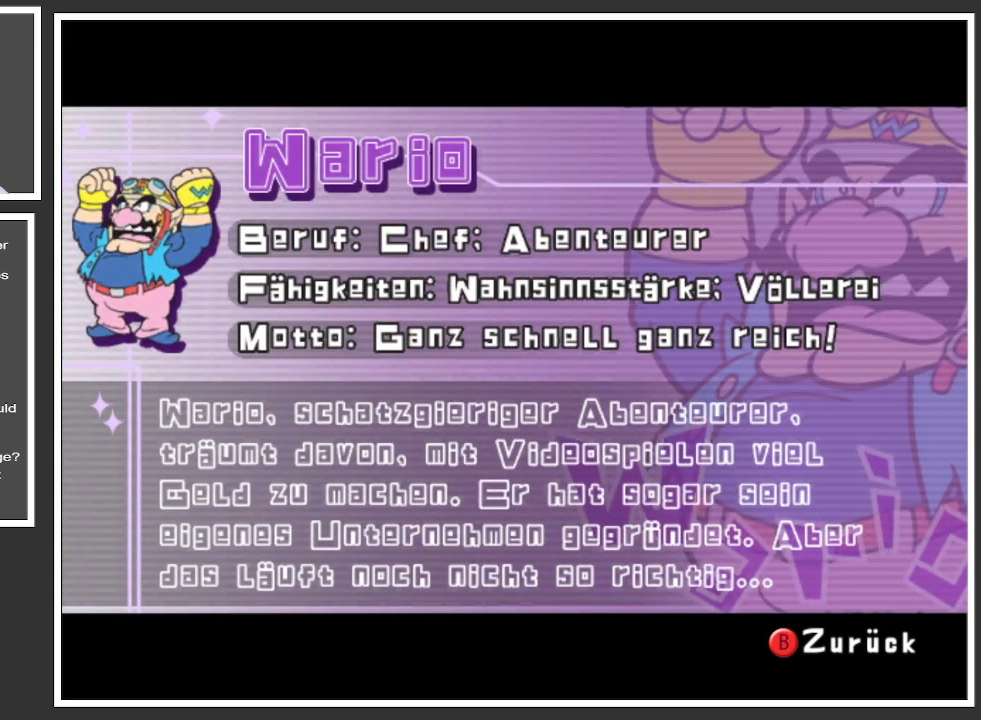
{"buttons": [], "left_stick": "down-left", "right_stick": "center", "events": [[150, "left_stick", "up-left"], [283, "left_stick", "left"], [450, "left_stick", "down-left"]]}
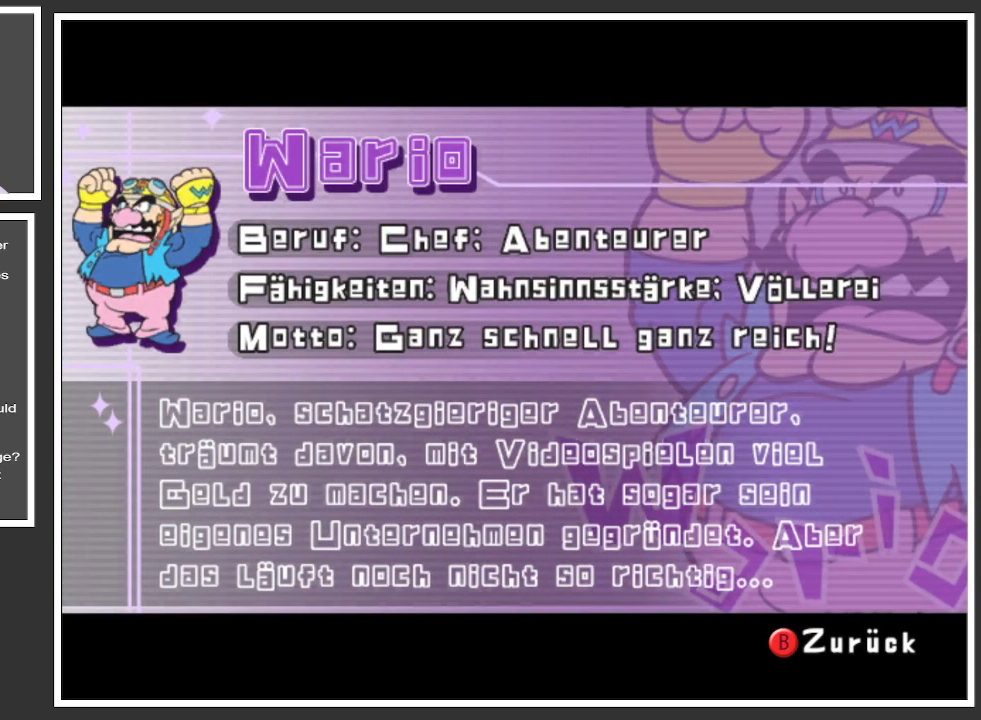
{"buttons": [], "left_stick": "center", "right_stick": "center", "events": [[200, "left_stick", "down"], [451, "left_stick", "center"]]}